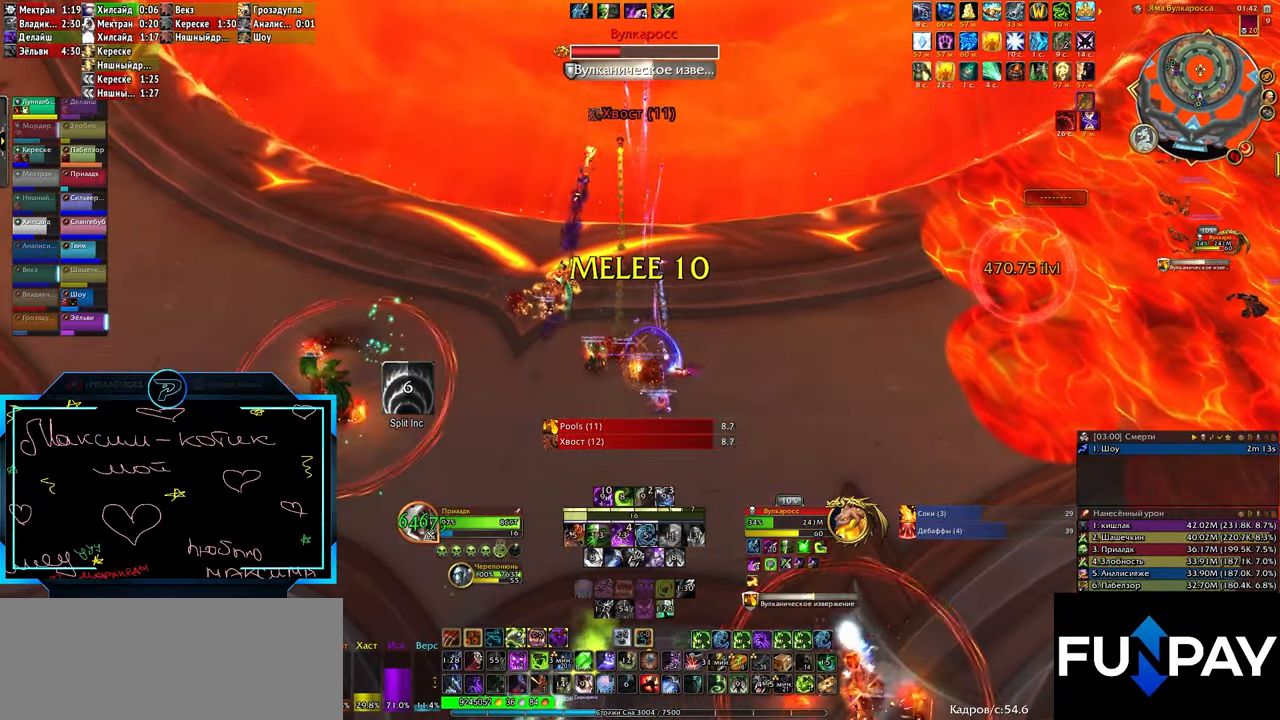
Gameplay with keyboard; each line is a JSON object with the keys held at the frame after it. "events" lists presses ("down") and releases ("up") of ".", "/", "0", "1", "2", "3", "4", "5", "6", "7", "8", "9", "a", "alt_l", "alt_r", "b", "backslash", "backspace", "c", "caps_lock", "comma", "ctrl_l", "ctrl_r", "d", "e", "equals", "f", "g", "h", "i", "j", "k", "l", "lbracket", "m", "minus", "n", "o", "p", "q", "quote", "r", "rbracket", "return", "s", "semicolon", "shift_l", "shift_r", "space", "super", "t", "tab", "tilde", "u", "v", "w", "x", "y" and "z" between this image and that frame as [ms after this image, input, new state], when the widget could be followed in between. No other keys are recorded. Mouse input is not recorded.
{"keys": [], "events": [[17, "r", "up"], [66, "r", "down"], [166, "r", "up"], [250, "q", "down"], [350, "2", "down"], [400, "q", "up"], [450, "2", "up"]]}
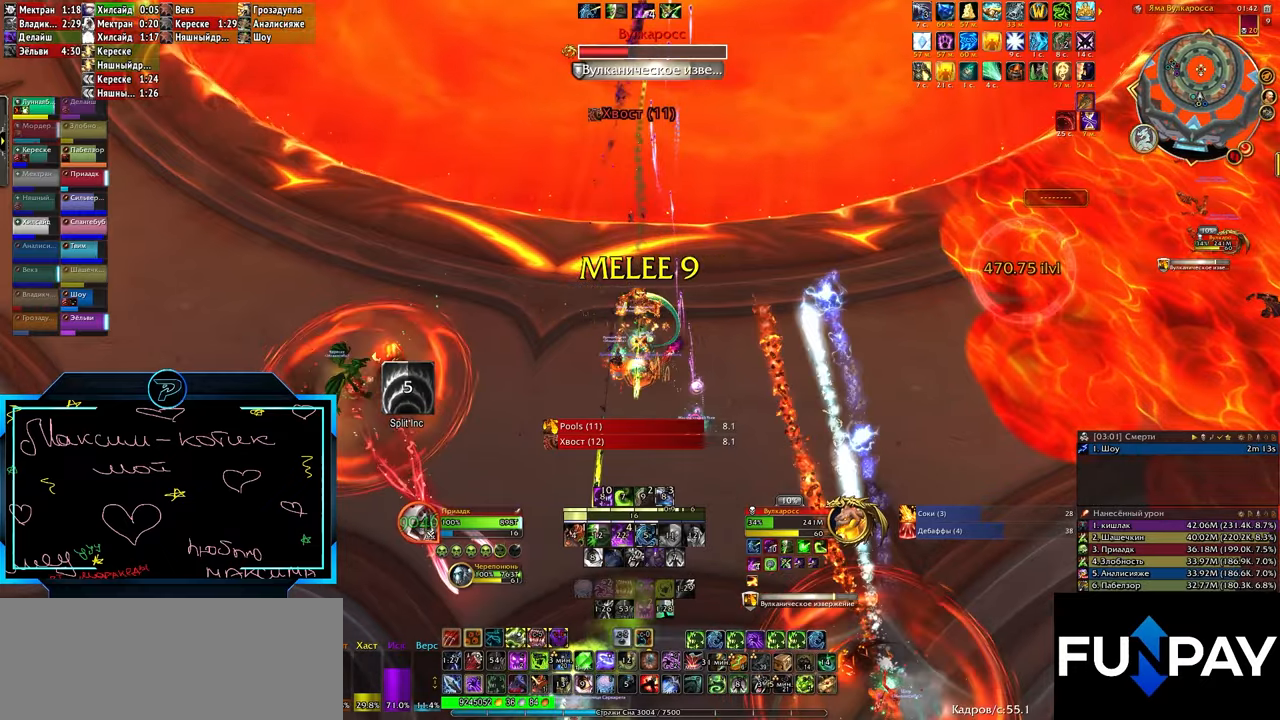
{"keys": [], "events": [[33, "2", "down"], [83, "2", "up"], [183, "2", "down"], [266, "2", "up"], [316, "2", "down"], [450, "2", "up"]]}
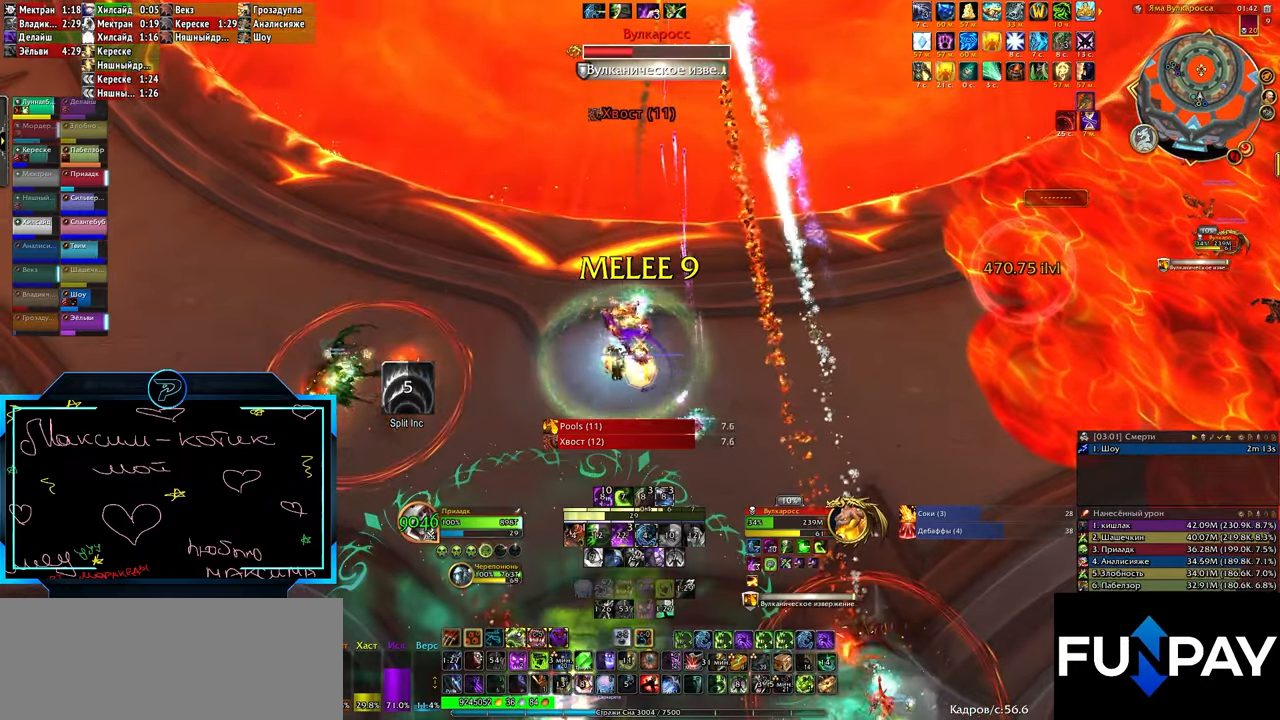
{"keys": [], "events": [[33, "q", "down"], [183, "3", "down"], [183, "q", "up"], [233, "3", "up"], [316, "3", "down"], [416, "3", "up"]]}
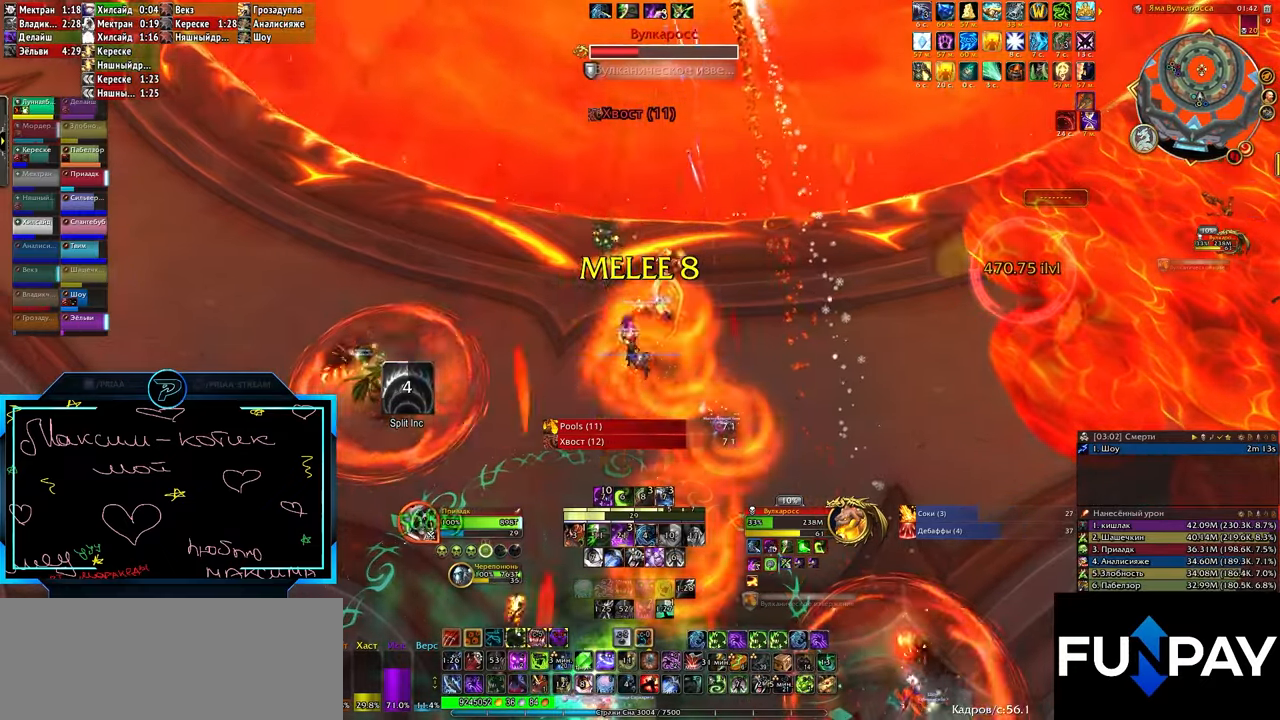
{"keys": ["2", "q"], "events": [[16, "3", "down"], [100, "3", "up"], [150, "3", "down"], [250, "3", "up"], [333, "q", "down"], [433, "2", "down"]]}
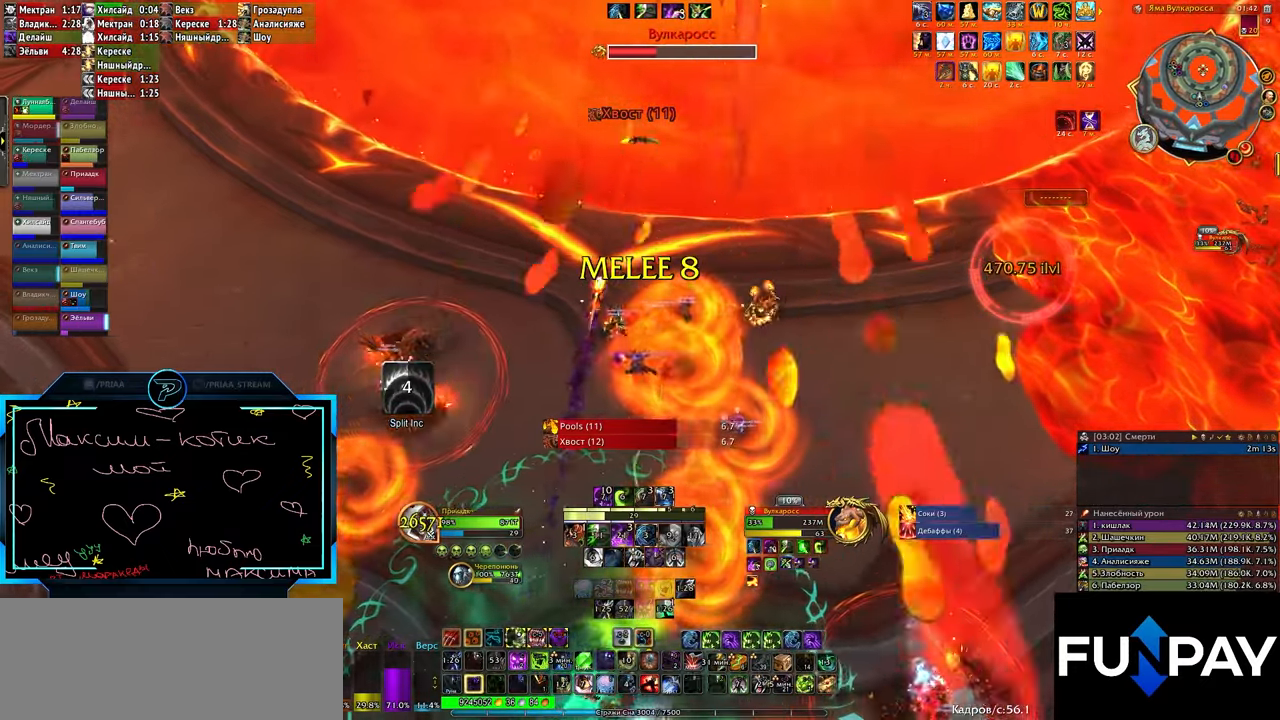
{"keys": ["q"], "events": [[33, "2", "up"], [83, "2", "down"], [166, "2", "up"], [266, "2", "down"], [350, "2", "up"]]}
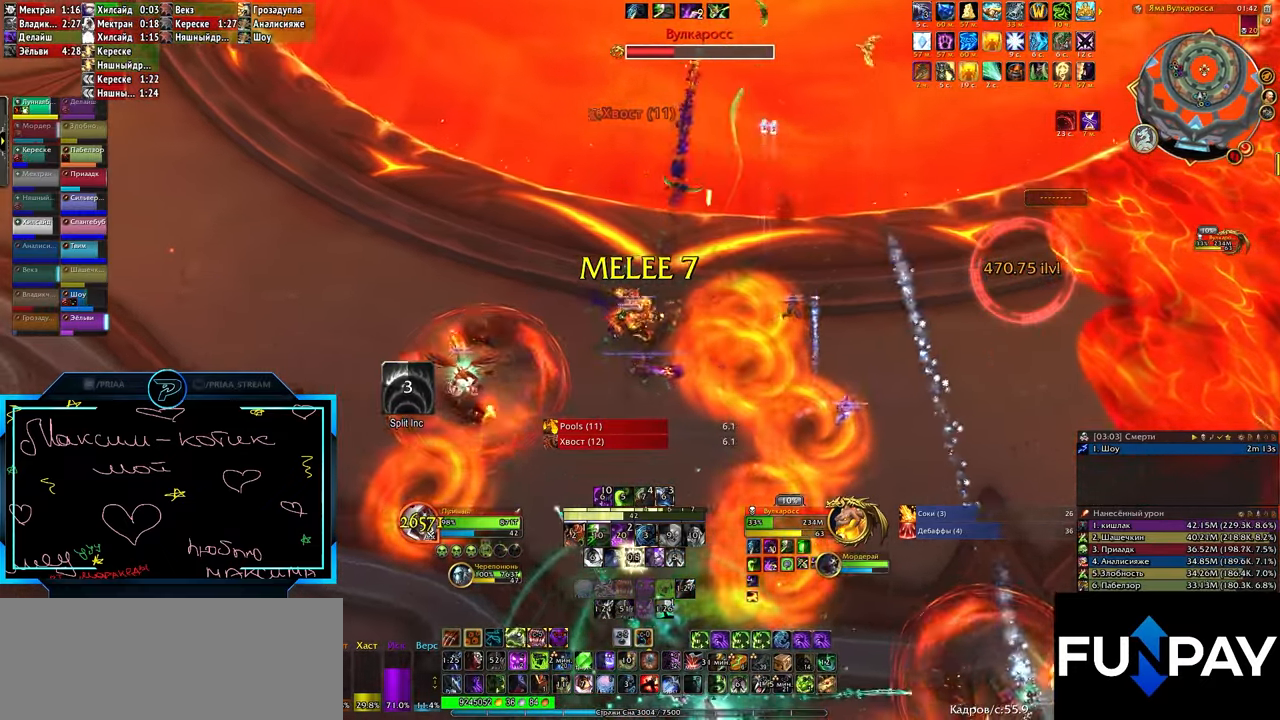
{"keys": ["3"], "events": [[83, "3", "down"], [133, "q", "up"], [183, "3", "up"], [266, "3", "down"], [366, "3", "up"], [416, "3", "down"]]}
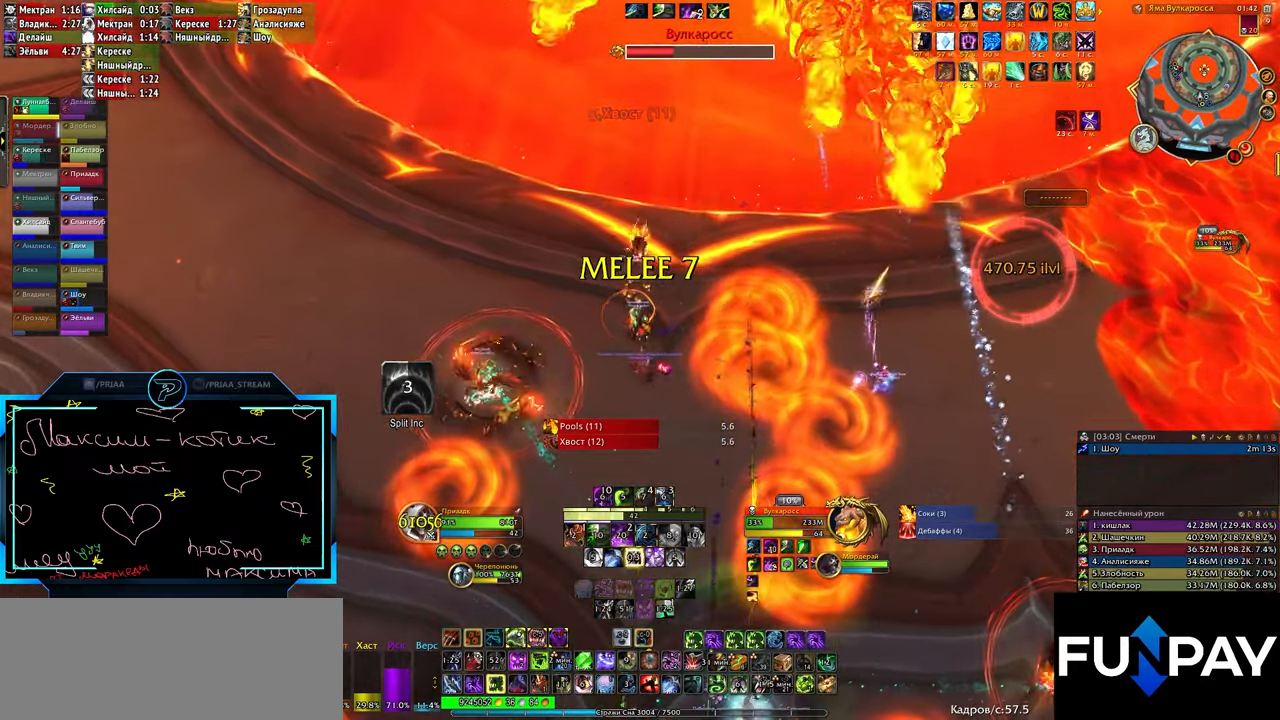
{"keys": ["3"], "events": [[16, "3", "up"], [100, "3", "down"], [200, "3", "up"], [250, "3", "down"], [333, "3", "up"], [433, "3", "down"]]}
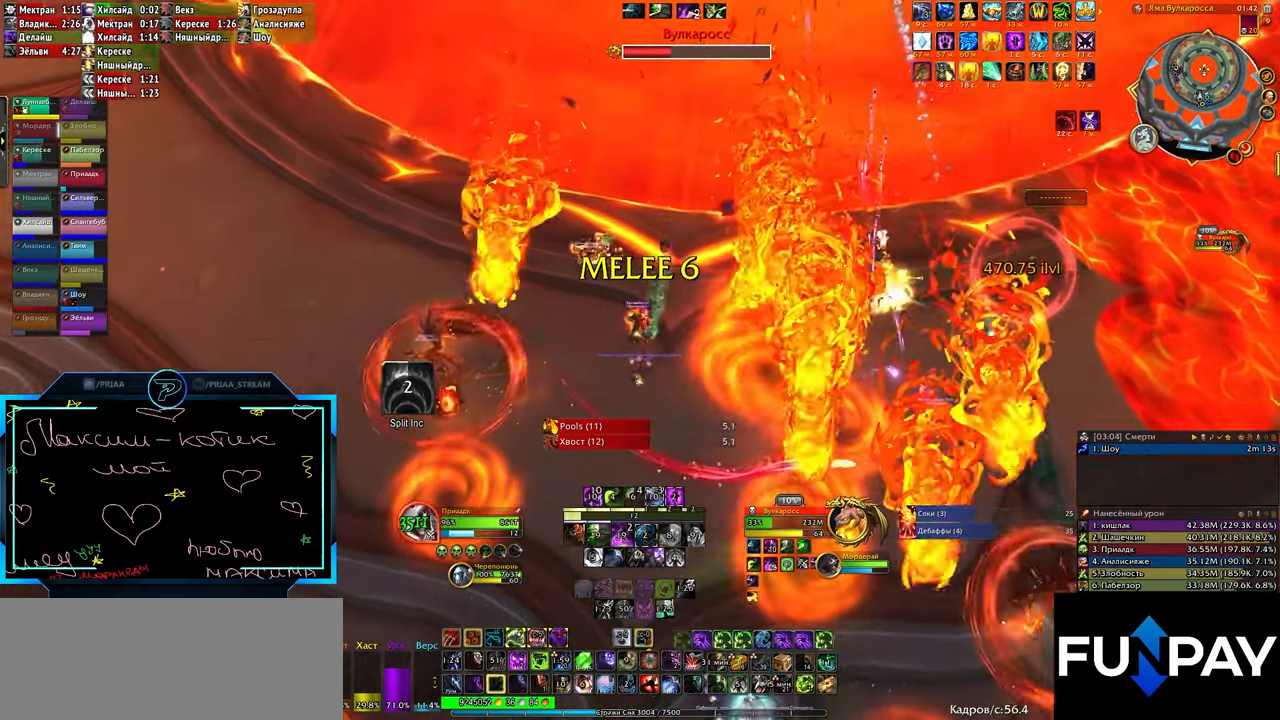
{"keys": [], "events": [[33, "3", "up"], [66, "3", "down"], [216, "3", "up"], [216, "q", "down"], [400, "q", "up"]]}
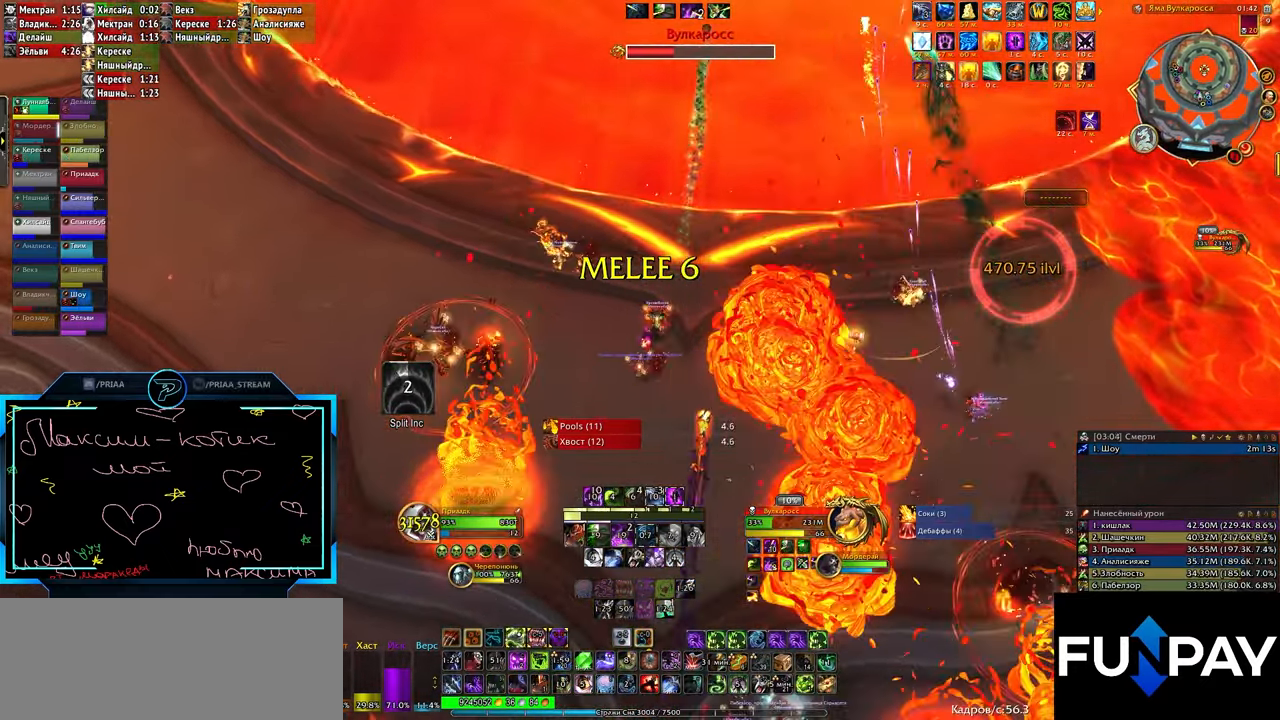
{"keys": [], "events": [[133, "1", "down"], [166, "1", "up"], [266, "1", "down"], [366, "1", "up"], [416, "1", "down"], [500, "1", "up"]]}
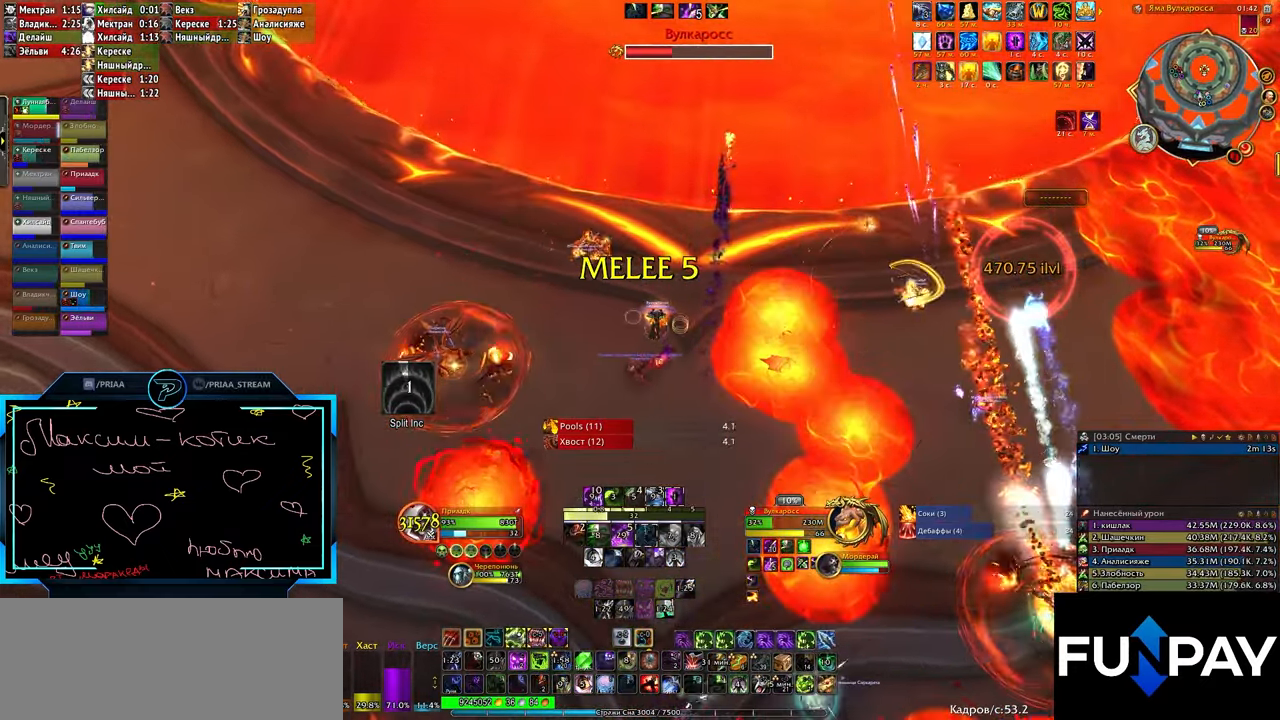
{"keys": ["q", "r"], "events": [[50, "1", "down"], [150, "1", "up"], [416, "q", "down"], [466, "r", "down"]]}
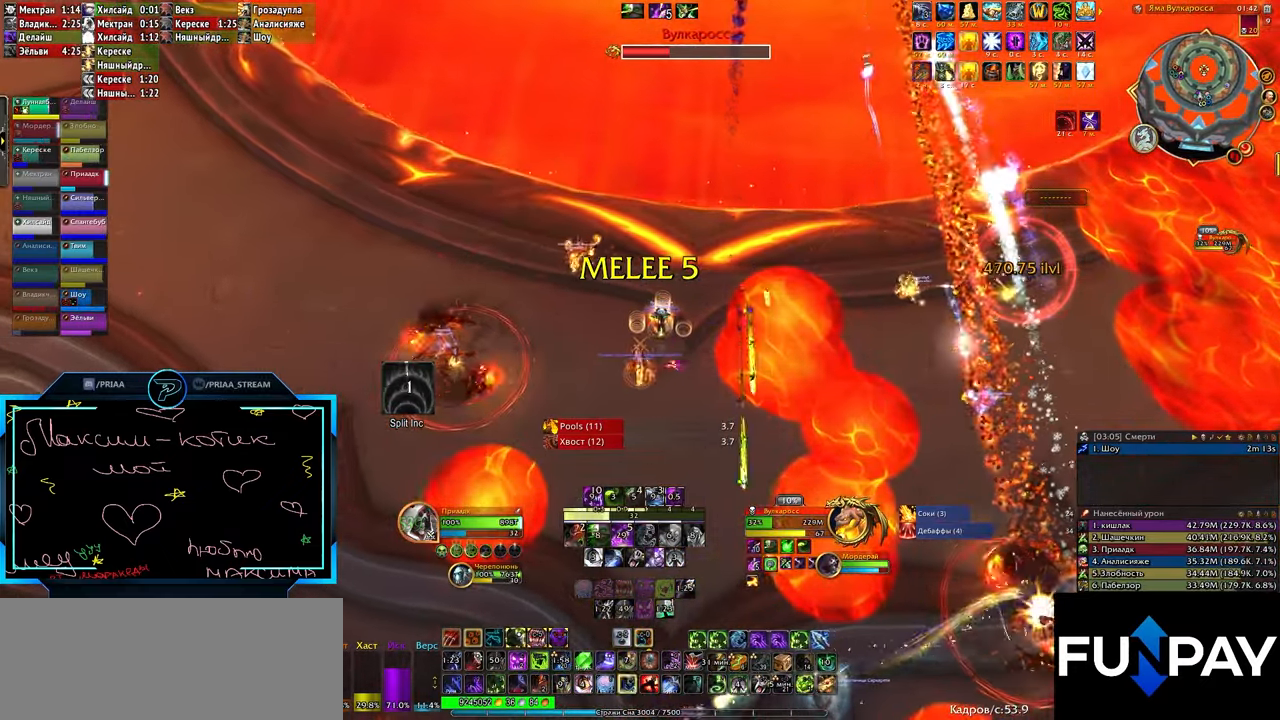
{"keys": ["r"], "events": [[16, "q", "up"], [66, "r", "up"], [150, "r", "down"], [250, "r", "up"], [300, "r", "down"], [383, "r", "up"], [483, "r", "down"]]}
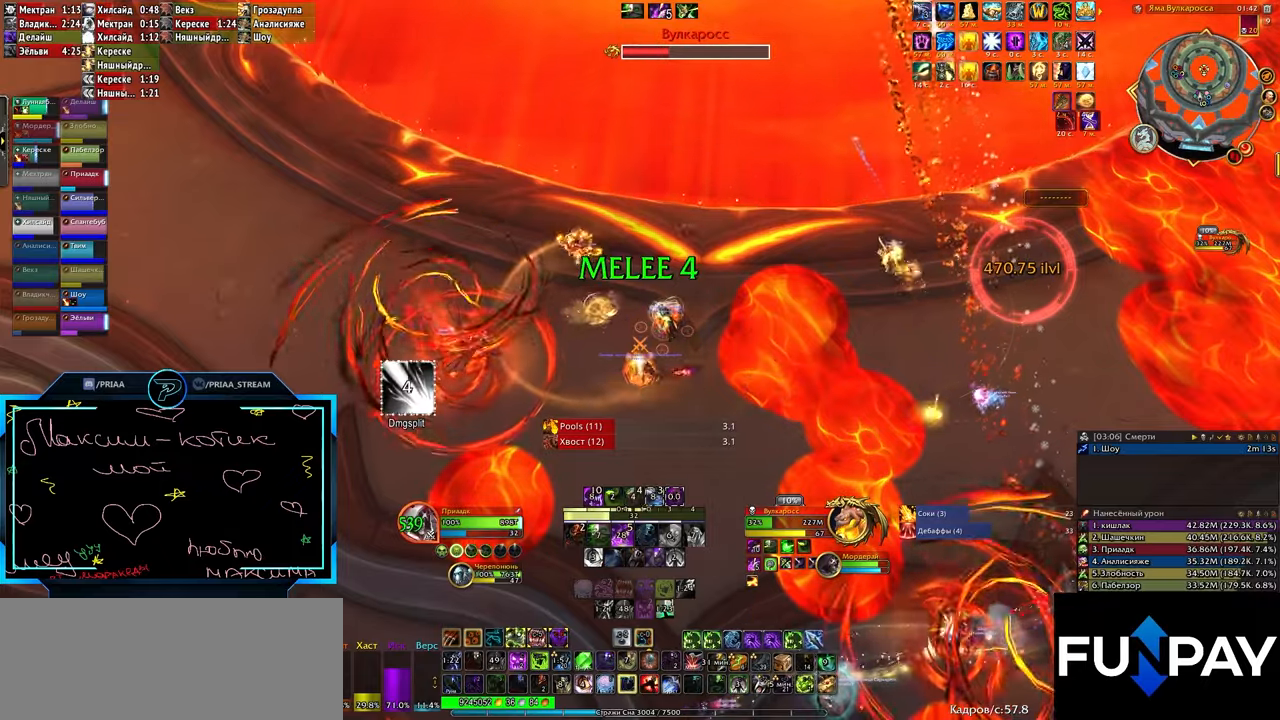
{"keys": ["r"], "events": [[17, "r", "up"], [117, "r", "down"], [217, "r", "up"], [250, "q", "down"], [300, "r", "down"], [350, "r", "up"], [400, "q", "up"], [450, "r", "down"]]}
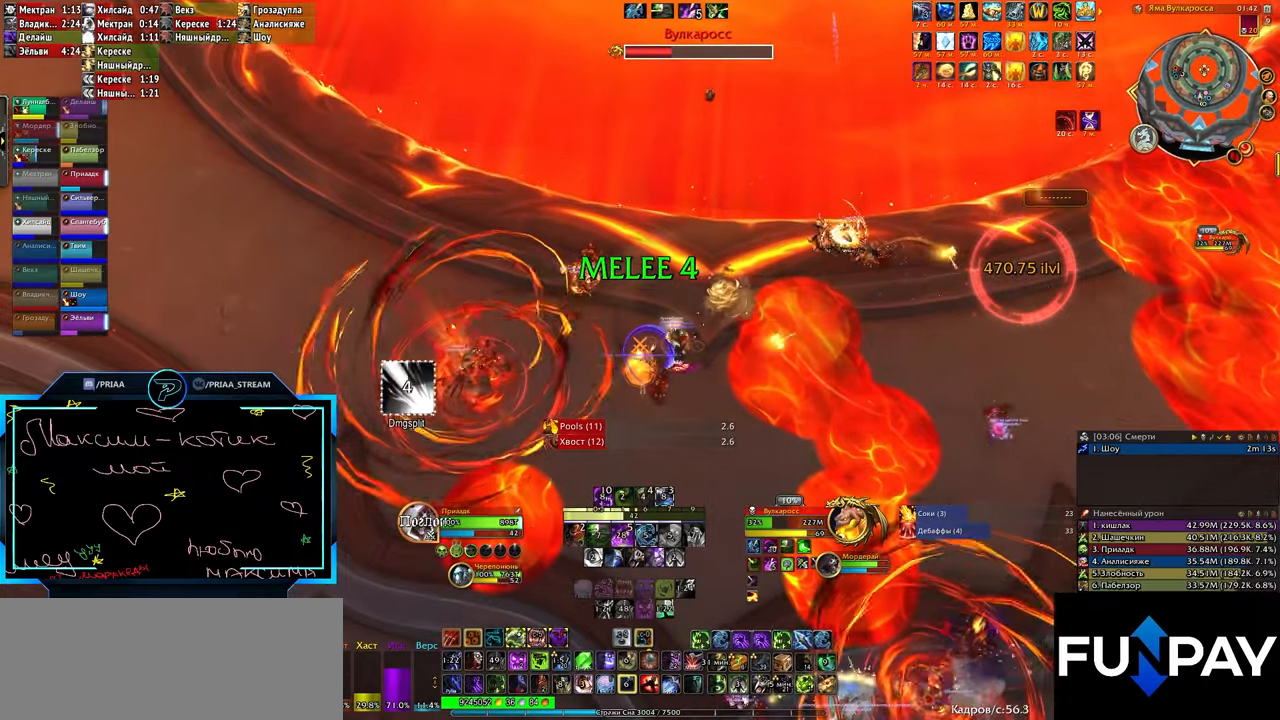
{"keys": ["3", "q"], "events": [[33, "q", "down"], [33, "r", "up"], [367, "3", "down"], [417, "3", "up"], [500, "3", "down"]]}
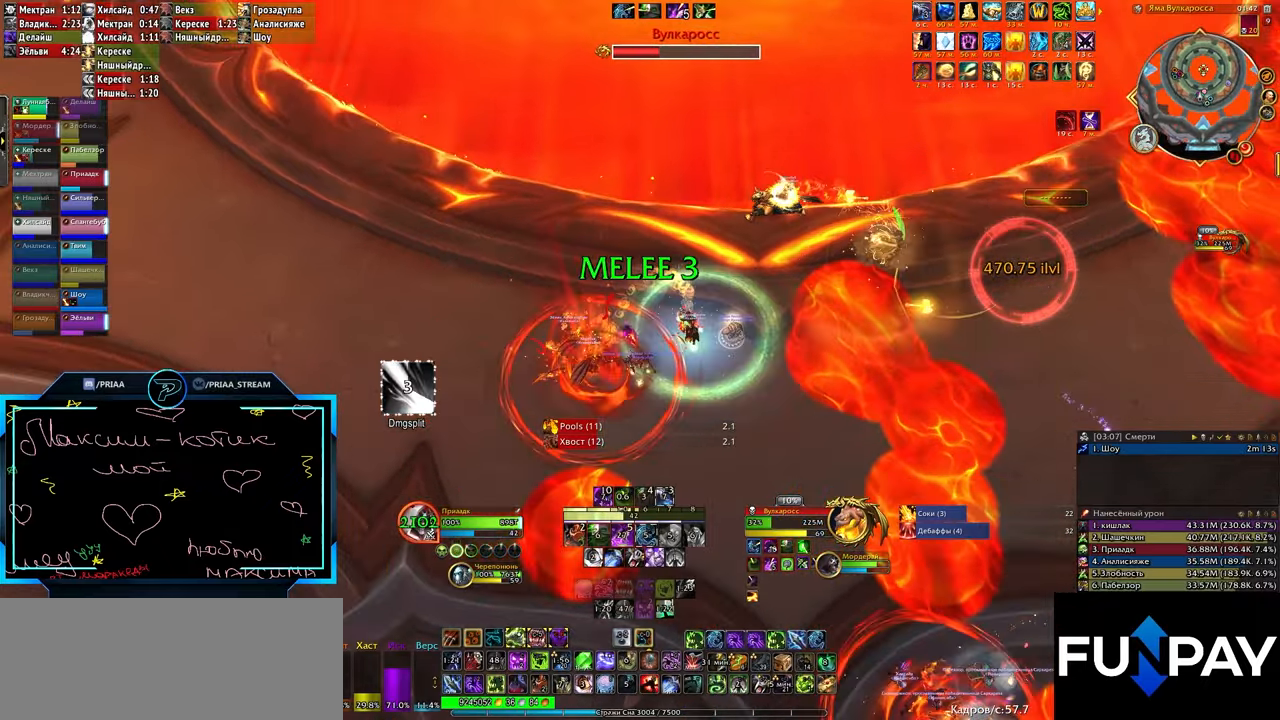
{"keys": [], "events": [[100, "3", "up"], [200, "3", "down"], [233, "q", "up"], [283, "3", "up"], [333, "3", "down"], [433, "3", "up"]]}
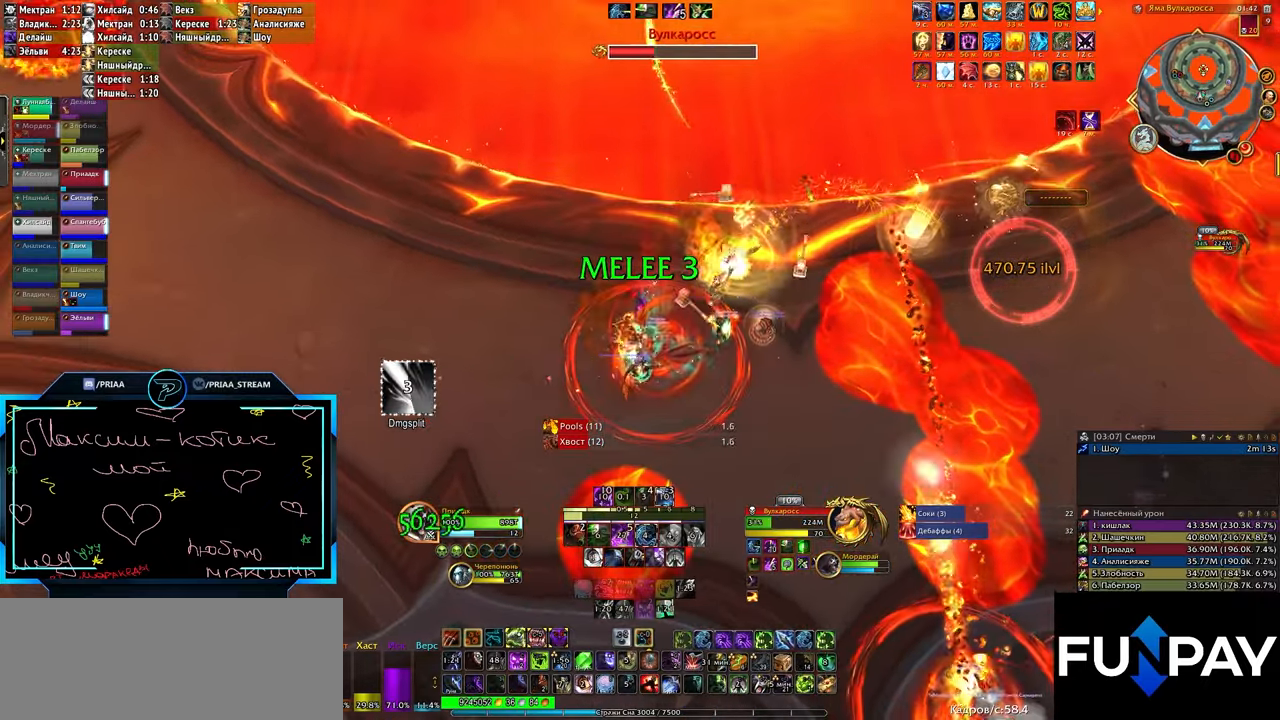
{"keys": [], "events": [[17, "3", "down"], [117, "3", "up"], [167, "3", "down"], [300, "3", "up"]]}
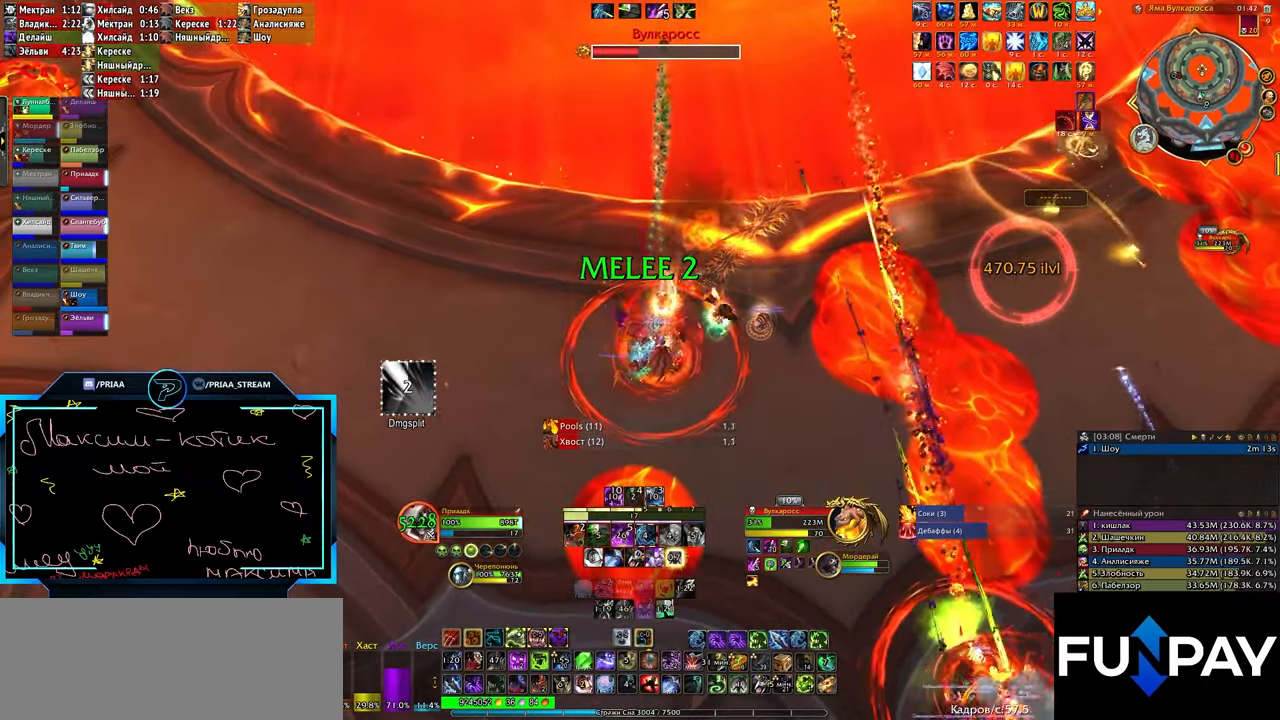
{"keys": ["2"], "events": [[117, "2", "down"], [217, "2", "up"], [317, "2", "down"], [400, "2", "up"], [450, "2", "down"]]}
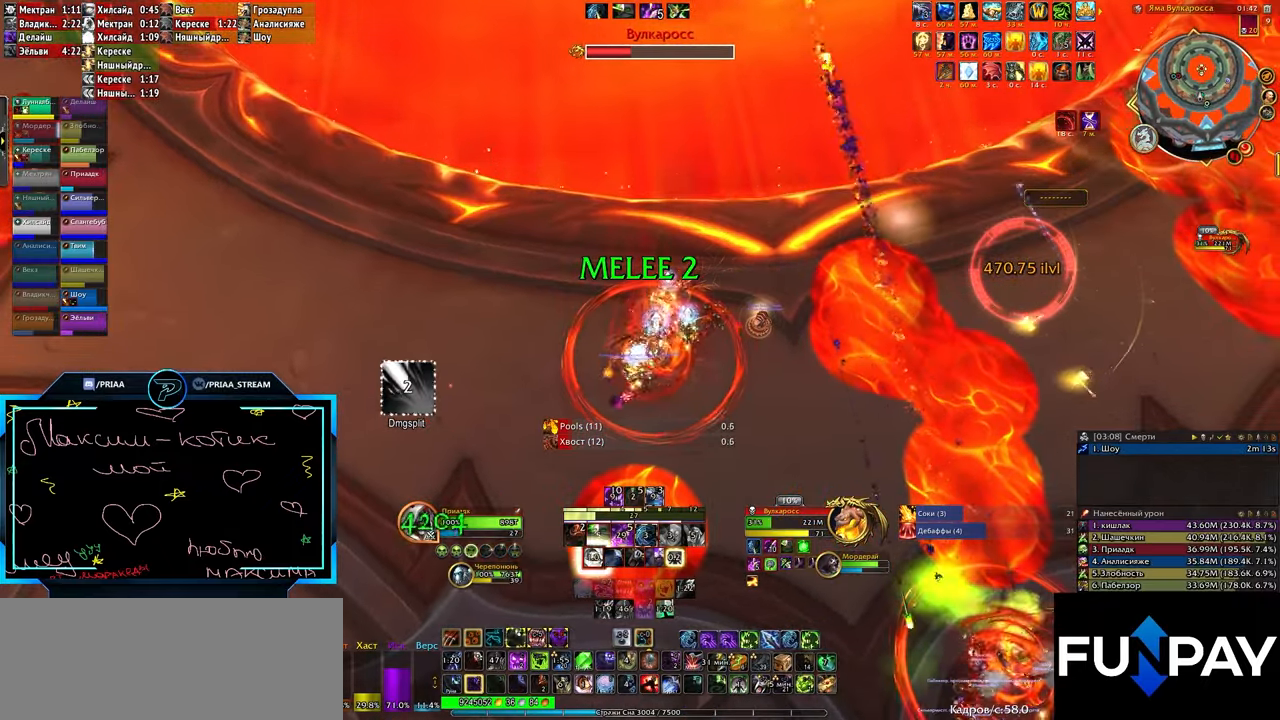
{"keys": [], "events": [[33, "2", "up"], [133, "2", "down"], [233, "2", "up"], [317, "e", "down"], [417, "e", "up"]]}
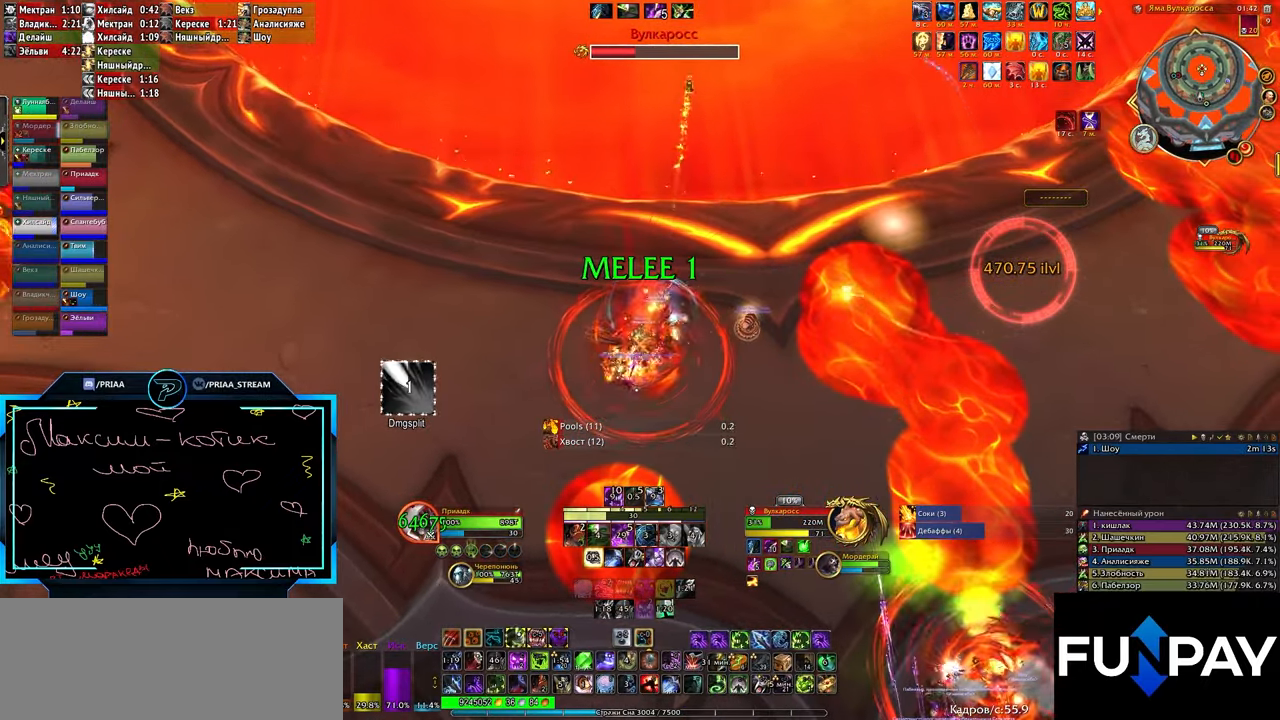
{"keys": ["3"], "events": [[100, "3", "down"], [200, "3", "up"], [233, "3", "down"], [333, "3", "up"], [433, "3", "down"]]}
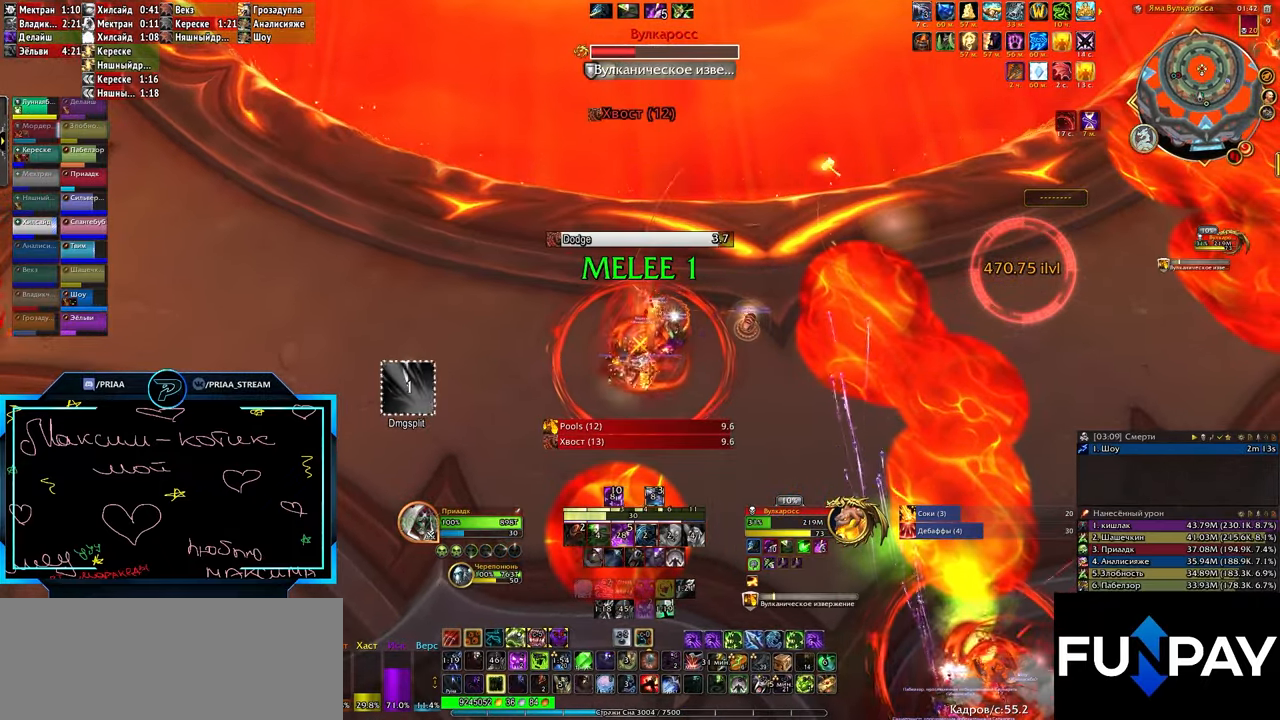
{"keys": [], "events": [[17, "3", "up"], [67, "3", "down"], [167, "3", "up"]]}
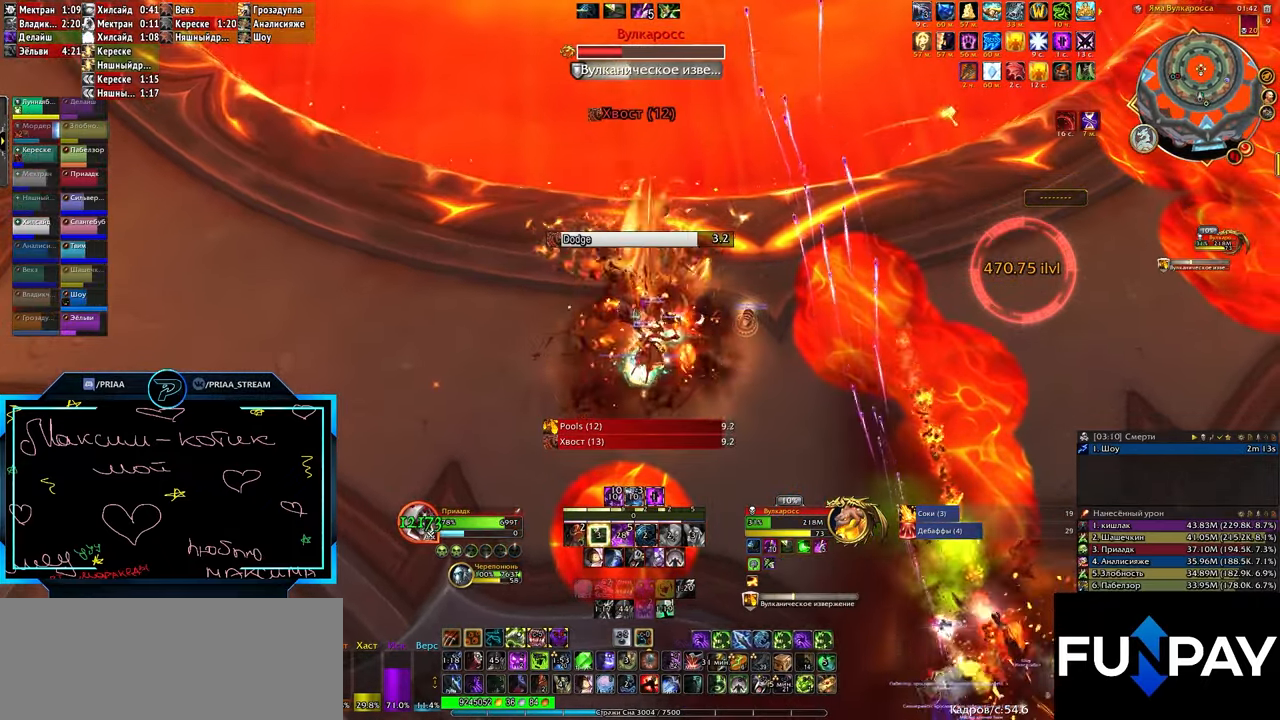
{"keys": ["2", "q"], "events": [[400, "q", "down"], [450, "2", "down"]]}
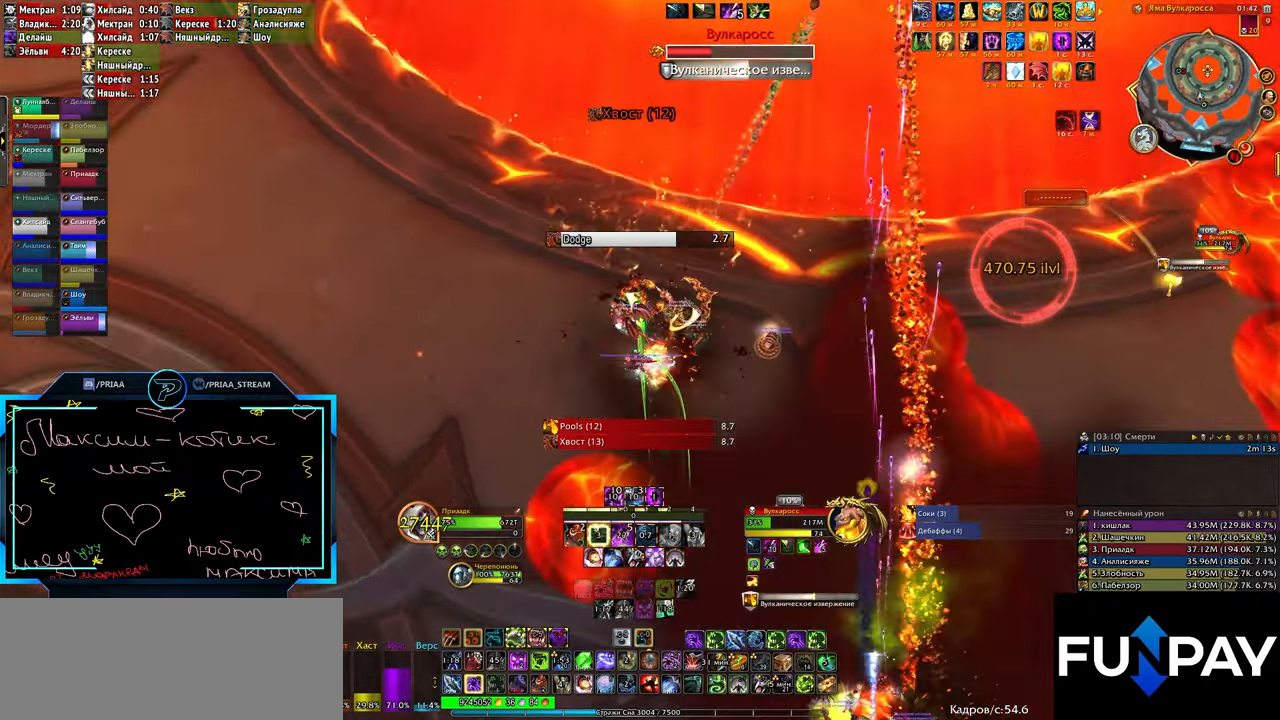
{"keys": ["q"], "events": [[33, "2", "up"], [133, "2", "down"], [234, "2", "up"], [284, "2", "down"], [417, "2", "up"]]}
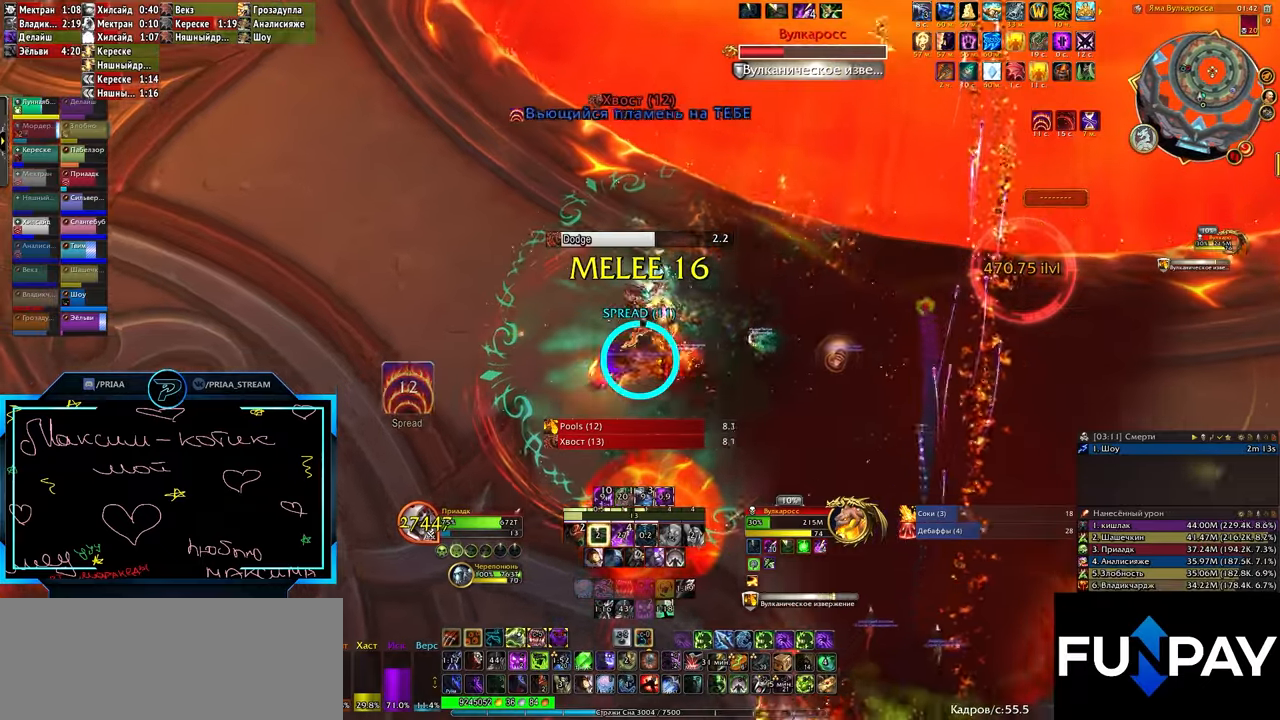
{"keys": ["q"], "events": []}
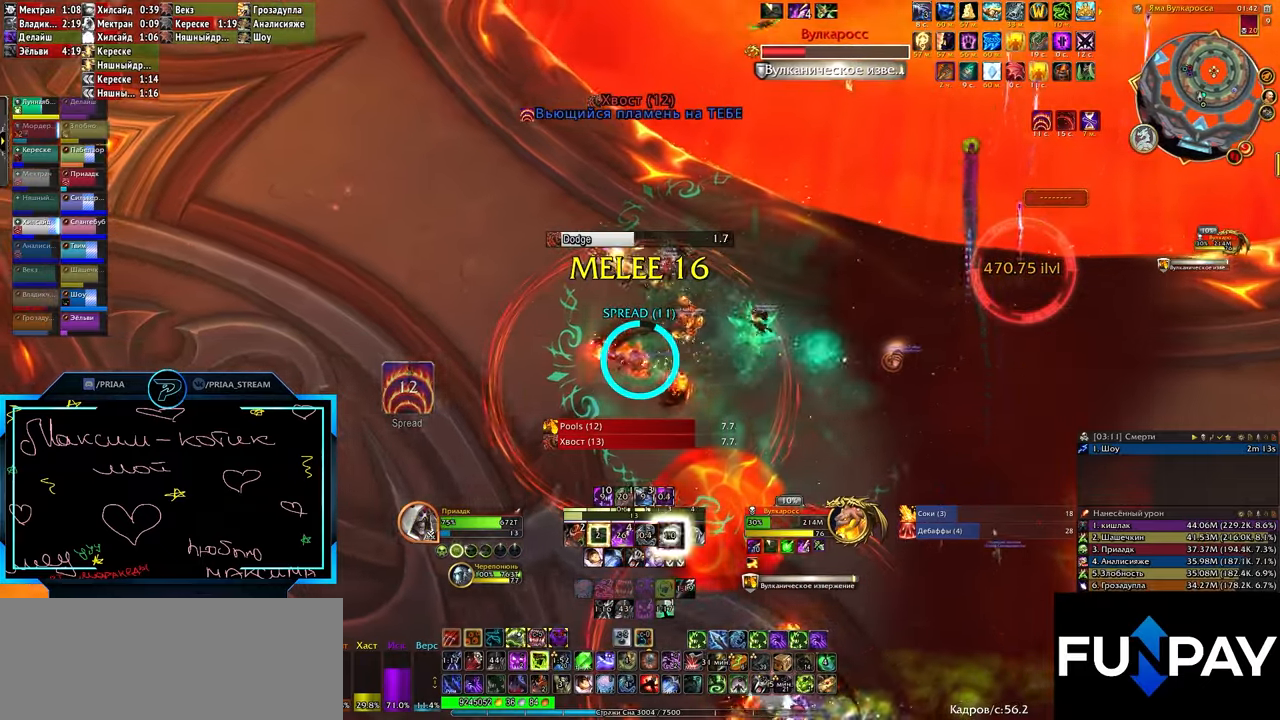
{"keys": ["q"], "events": [[350, "space", "down"], [400, "3", "down"], [450, "space", "up"], [500, "3", "up"]]}
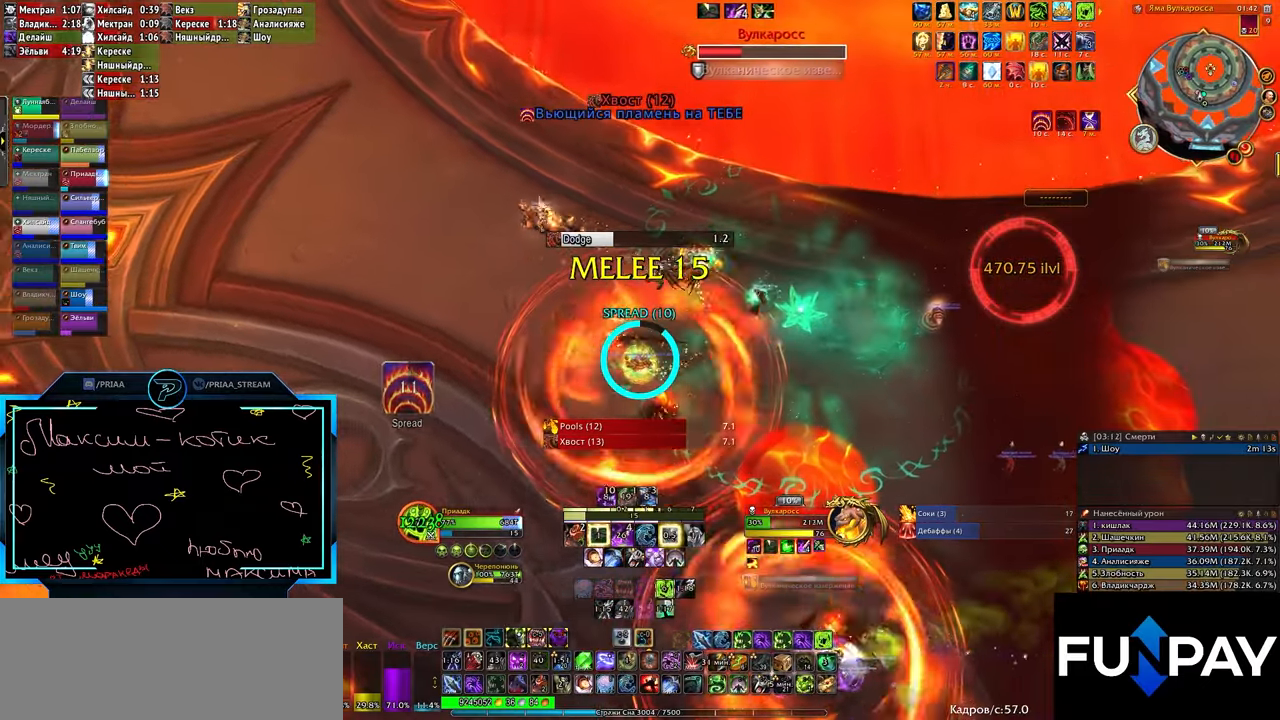
{"keys": ["z"], "events": [[84, "3", "down"], [134, "3", "up"], [234, "q", "up"], [467, "z", "down"]]}
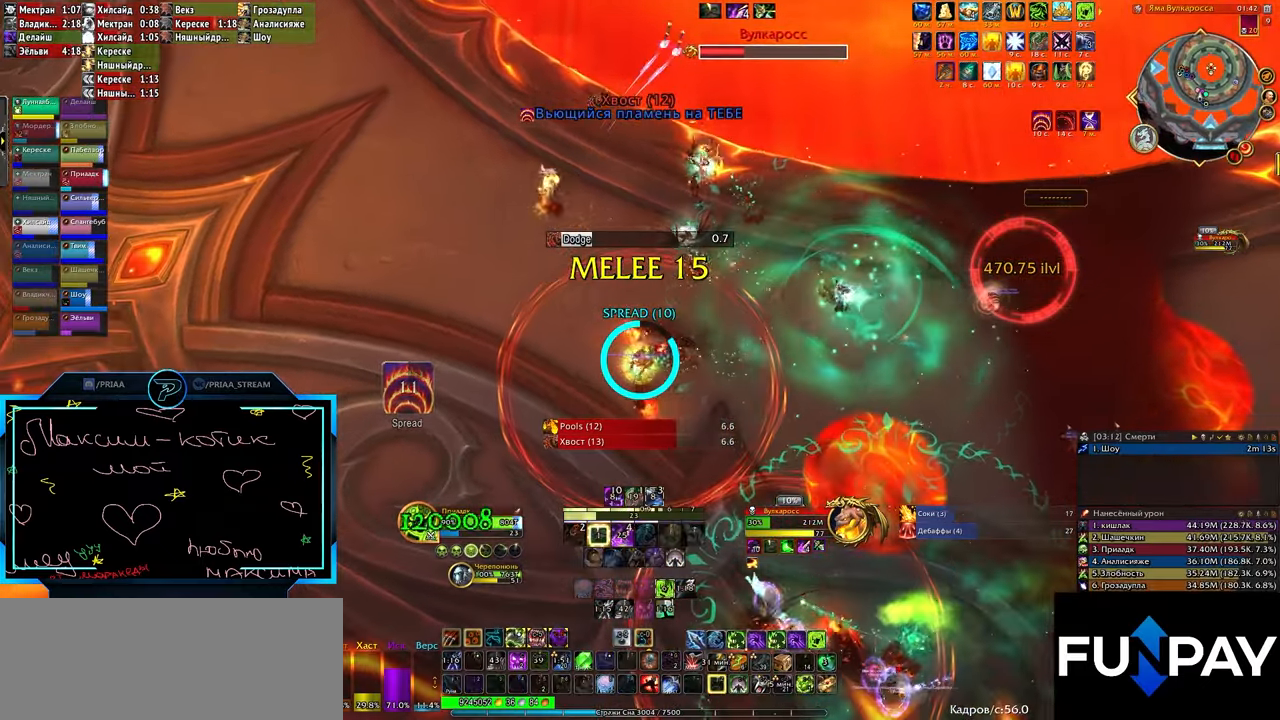
{"keys": ["q"], "events": [[50, "z", "up"], [250, "q", "down"]]}